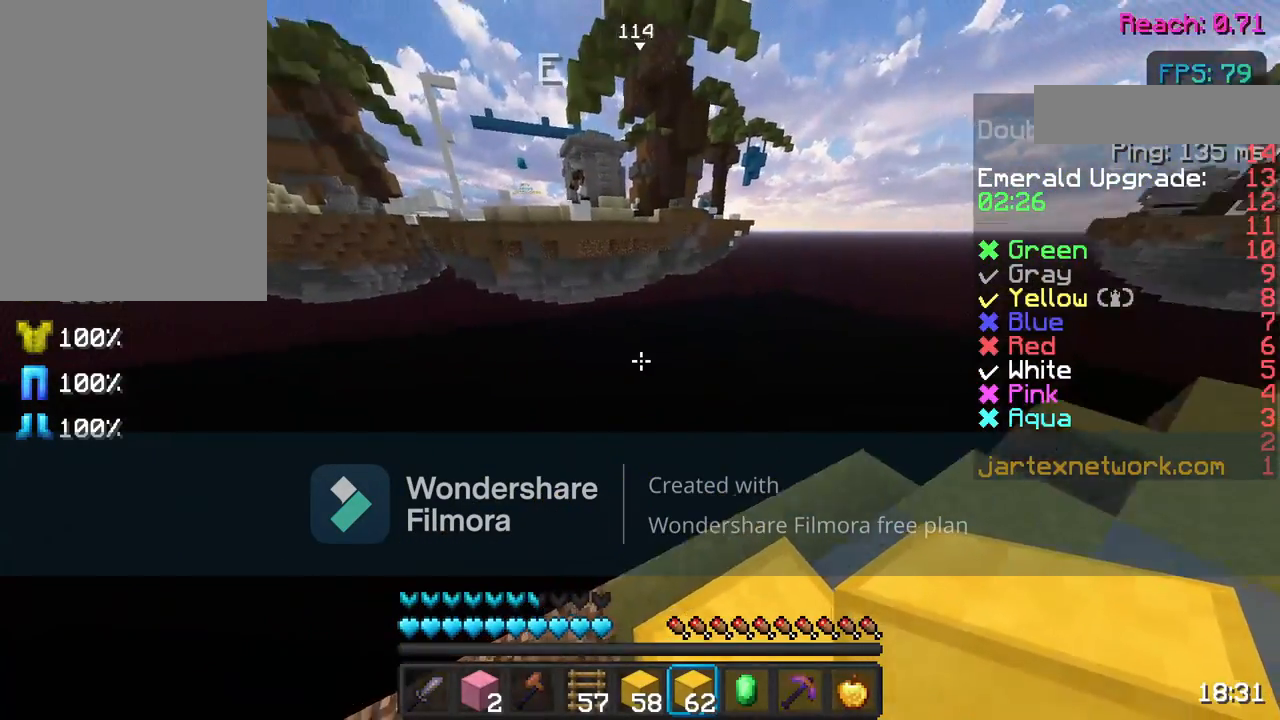
Gameplay with keyboard and mouse; each line is a JSON object with the keys and mouse buttons held at the frame after it. "events" lists presses ("down") and releases ("up") of "a", "d", "s", "space", "w", "mouse_left" and "mouse_right" between this image and that frame as [ms after this image, input, new state], when the widget could be followed in between. "mouse_left", "mouse_right" = the "left", "right" buttons of the "mouse" list. No other keys are recorded. Fast repeated clicks can show as one long hold. Not read: mouse_move.
{"keys": [], "mouse": [], "events": []}
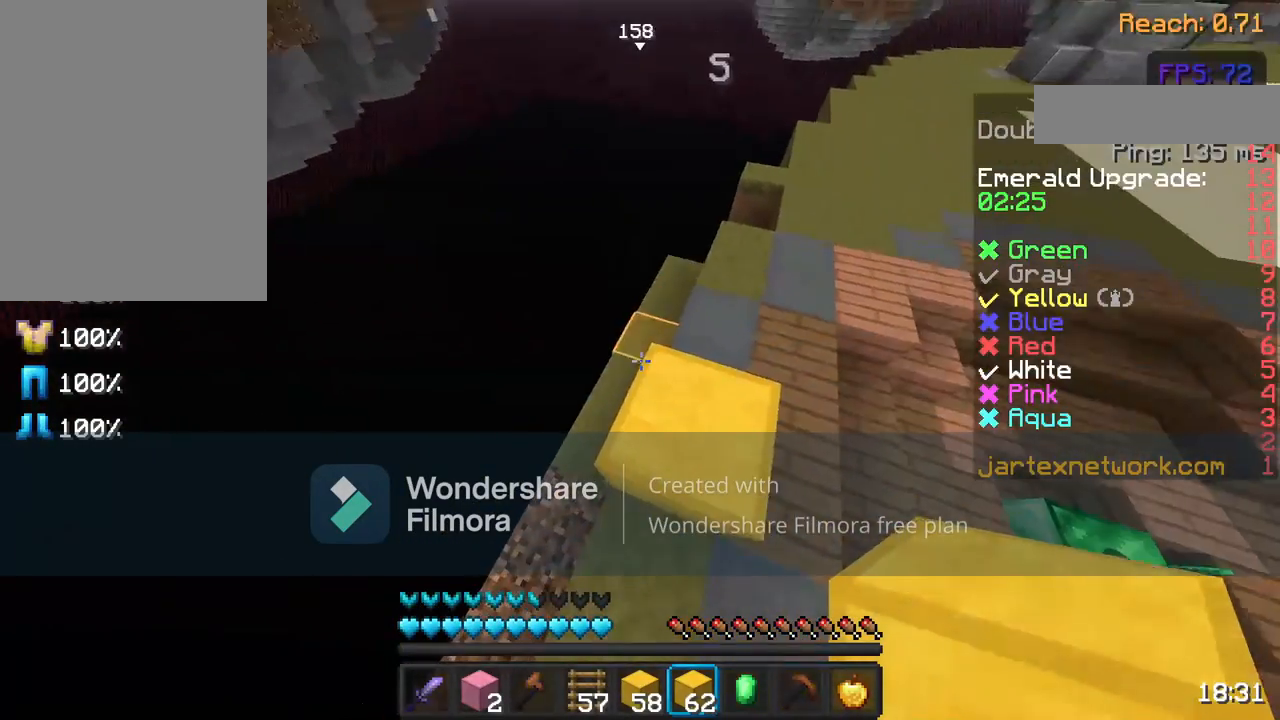
{"keys": ["a", "s"], "mouse": [], "events": [[150, "a", "down"], [200, "s", "down"]]}
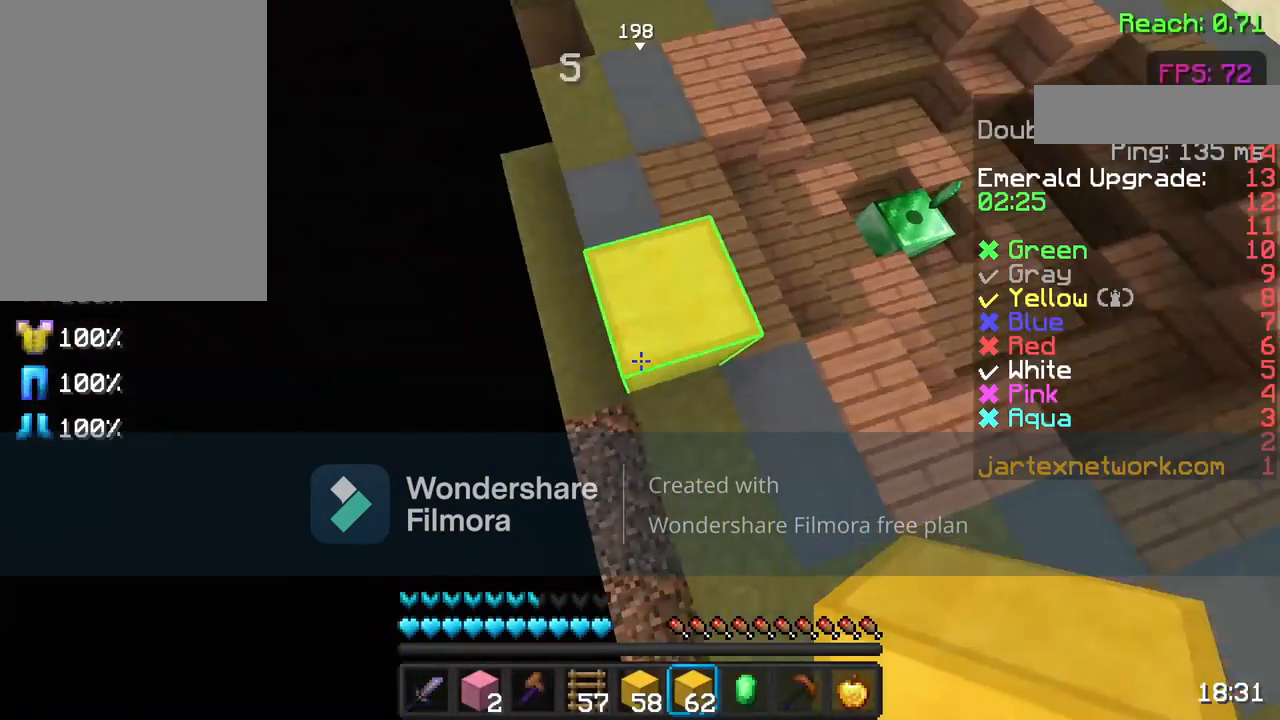
{"keys": ["a", "s"], "mouse": [], "events": []}
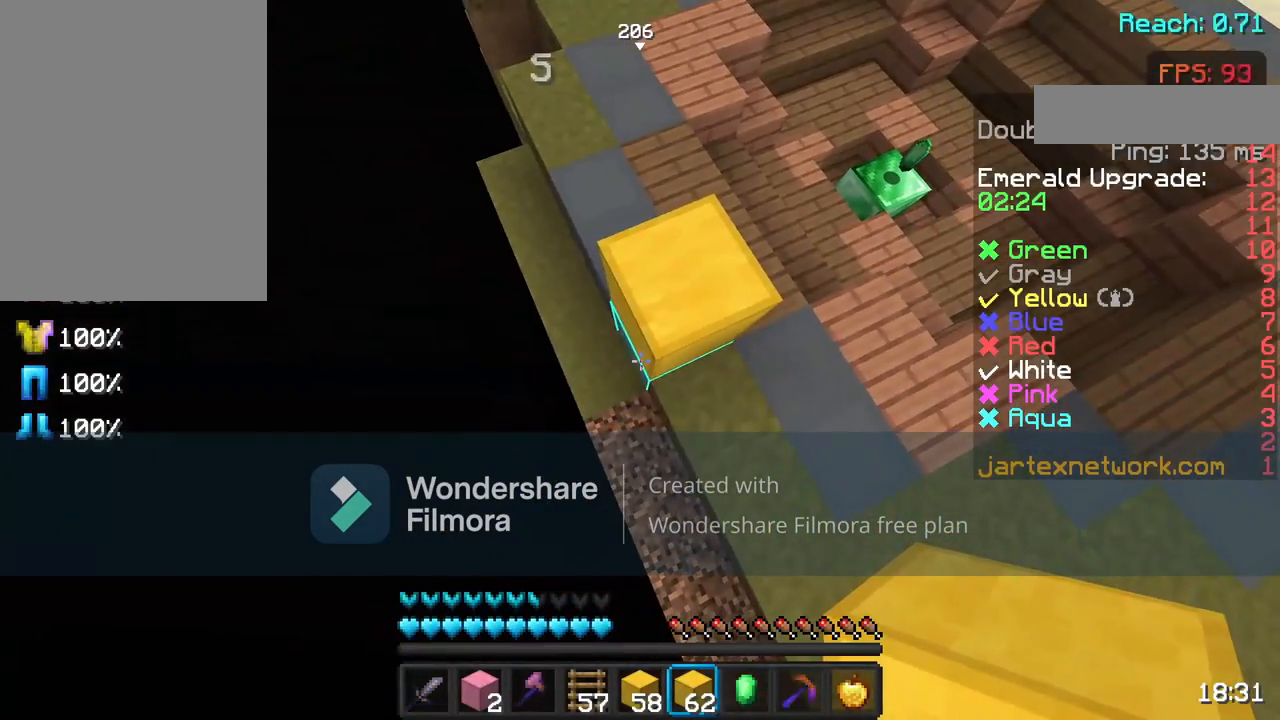
{"keys": [], "mouse": [], "events": [[150, "a", "up"], [200, "mouse_right", "down"], [250, "s", "up"], [300, "mouse_right", "up"]]}
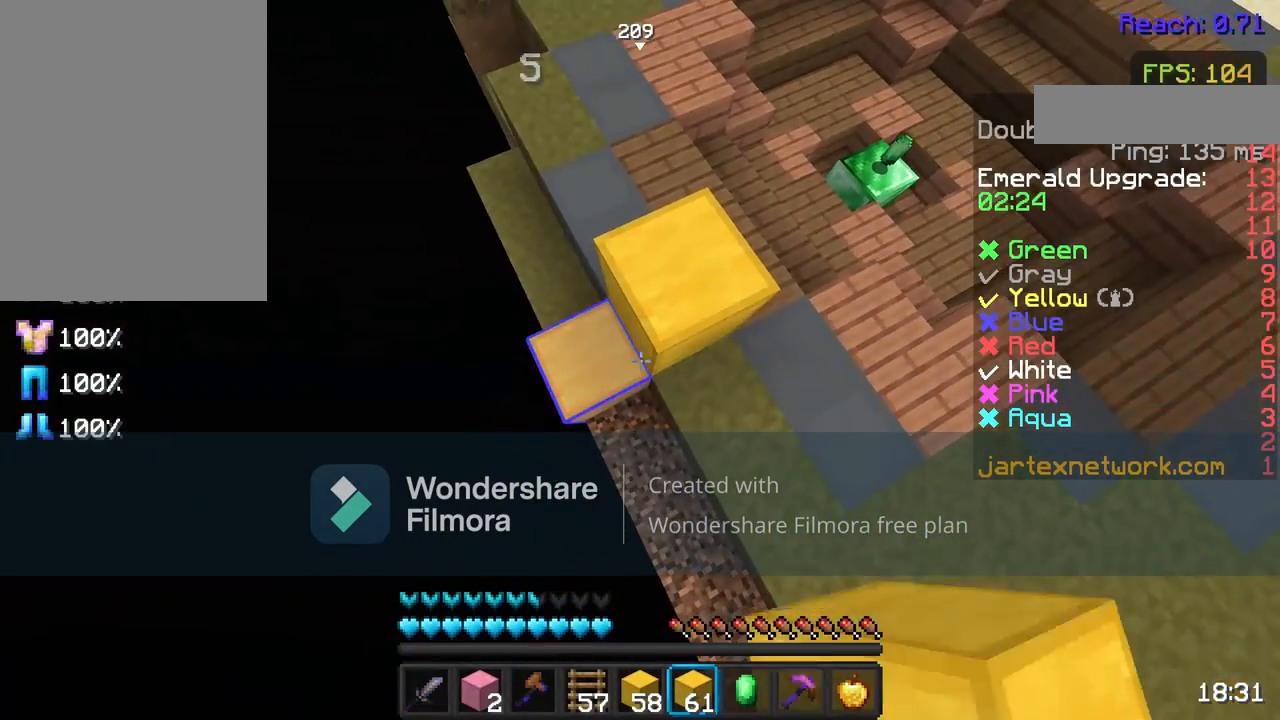
{"keys": ["w"], "mouse": [], "events": [[250, "w", "down"]]}
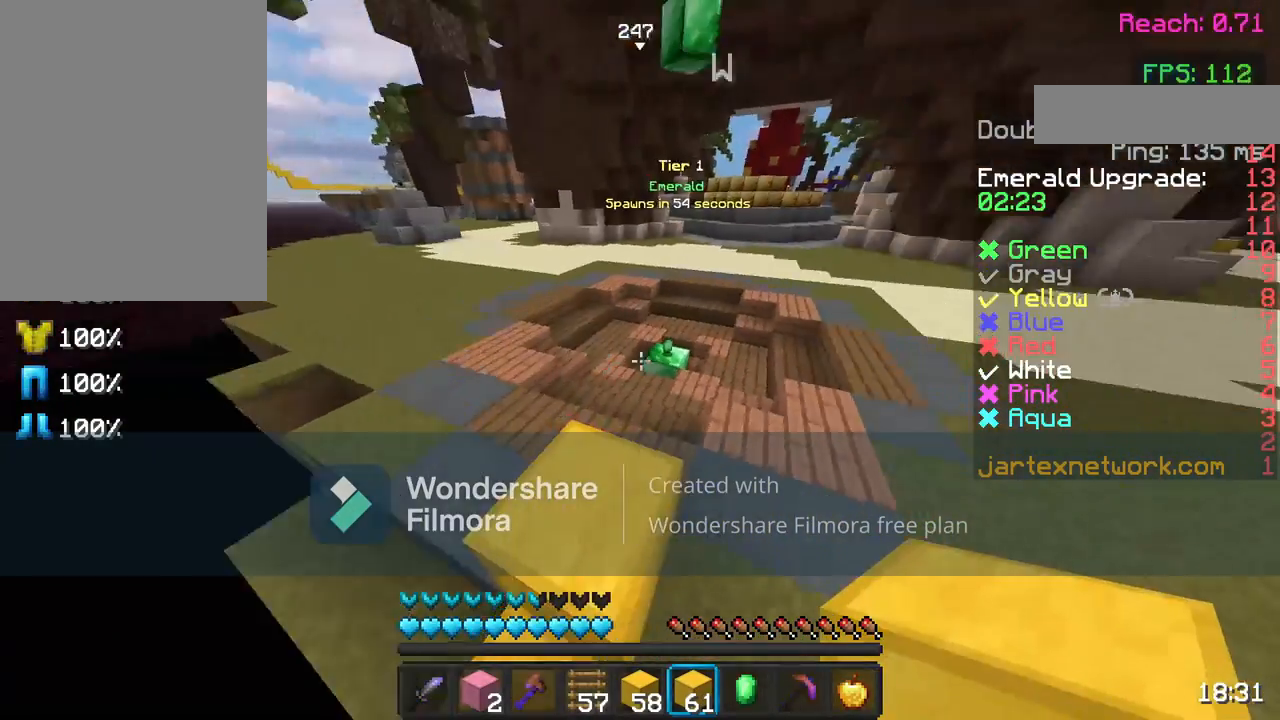
{"keys": ["s"], "mouse": ["left"], "events": [[17, "w", "up"], [450, "mouse_left", "down"], [450, "s", "down"]]}
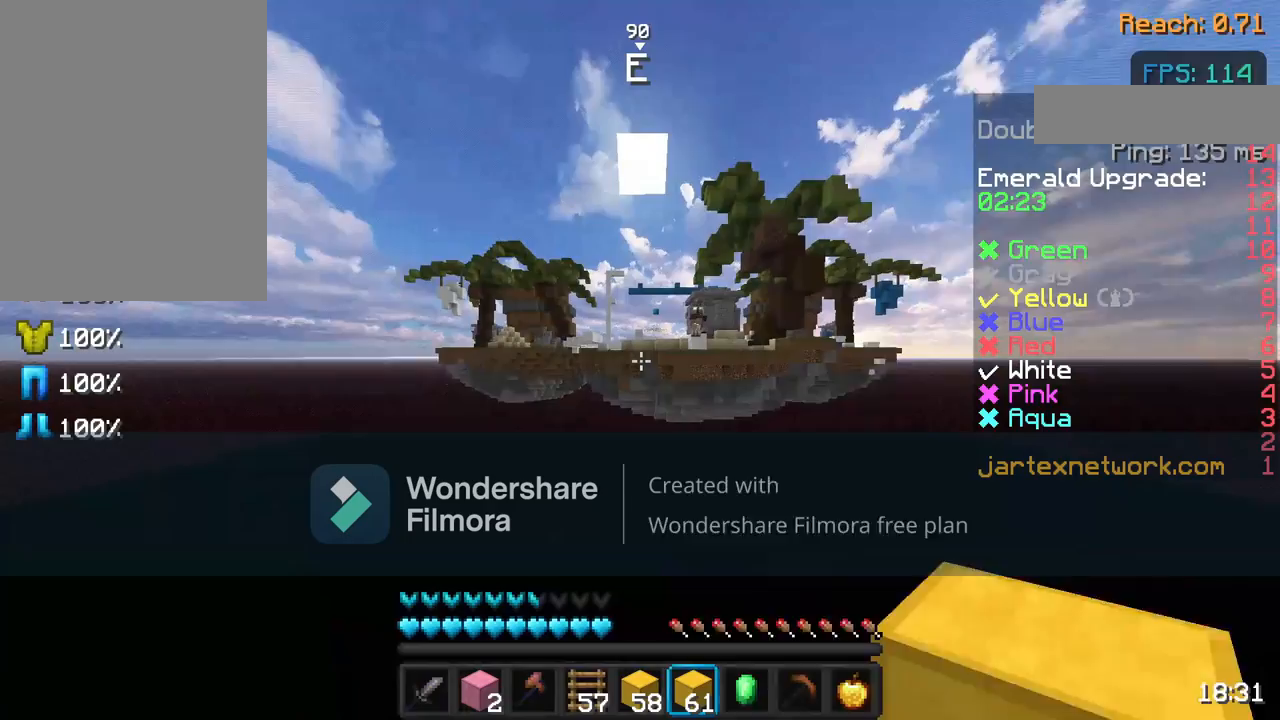
{"keys": [], "mouse": ["left"], "events": [[117, "s", "up"]]}
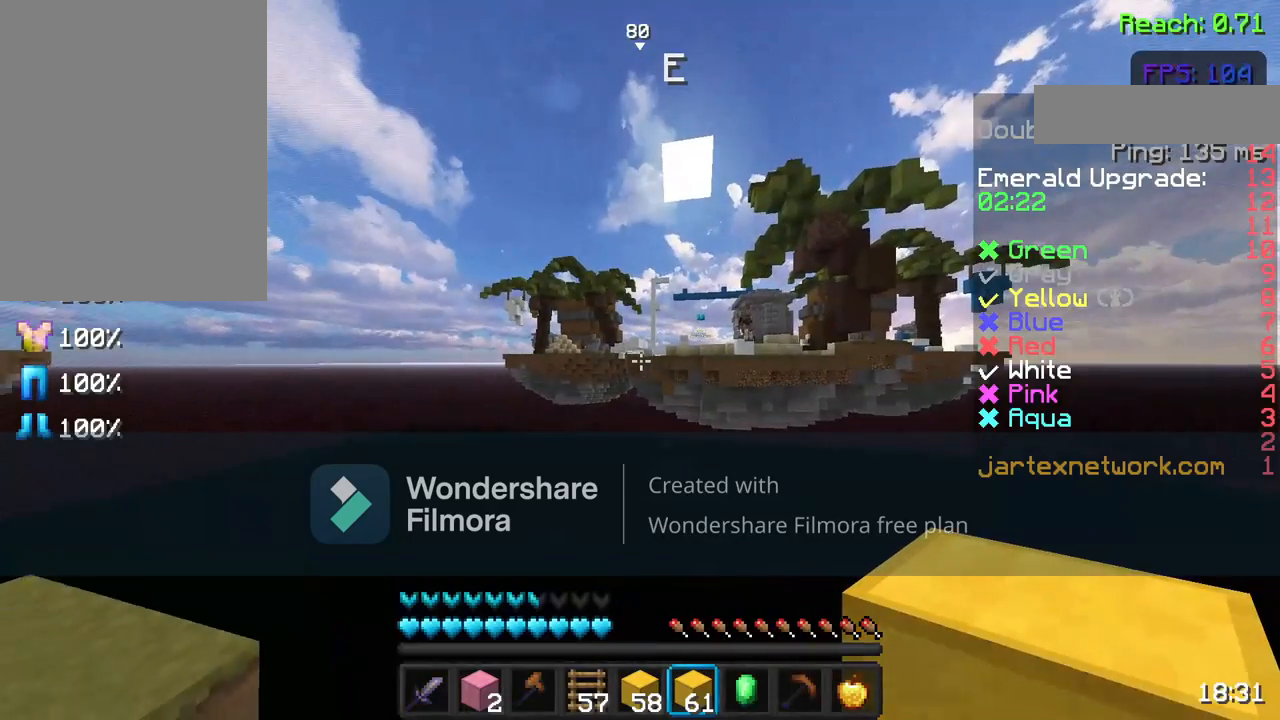
{"keys": [], "mouse": [], "events": [[17, "s", "down"], [67, "mouse_left", "up"], [67, "s", "up"]]}
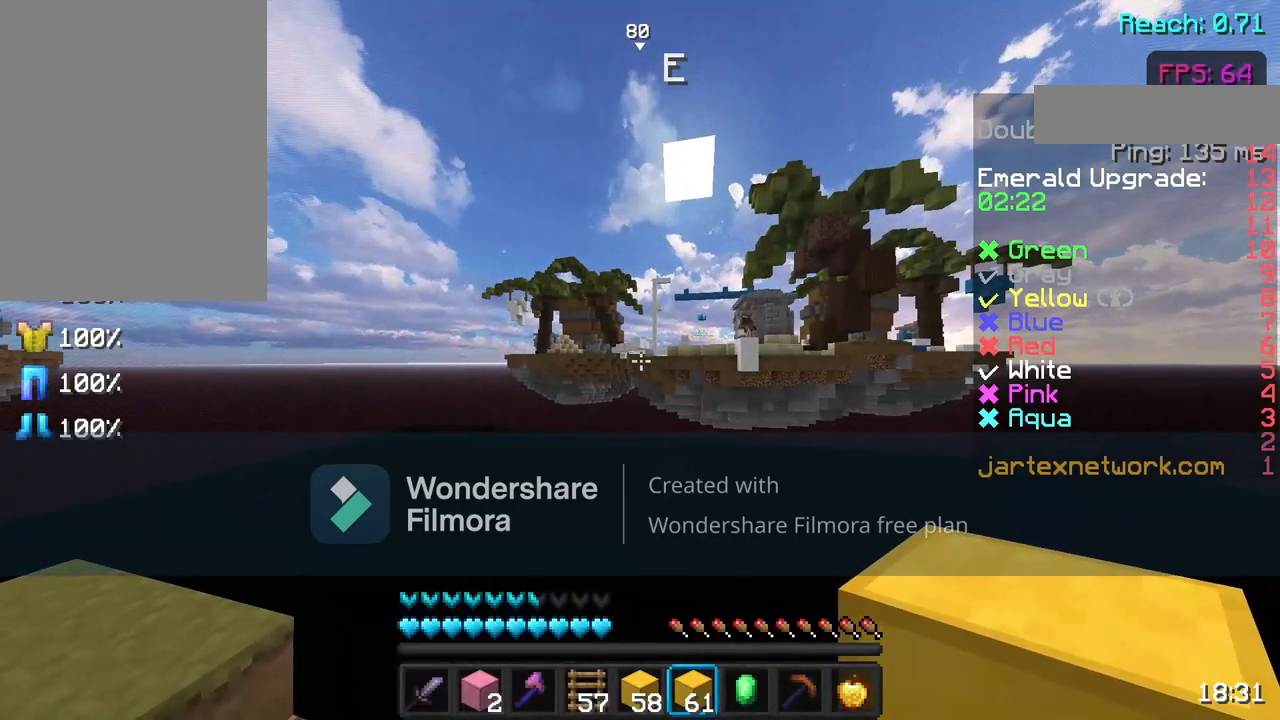
{"keys": [], "mouse": [], "events": []}
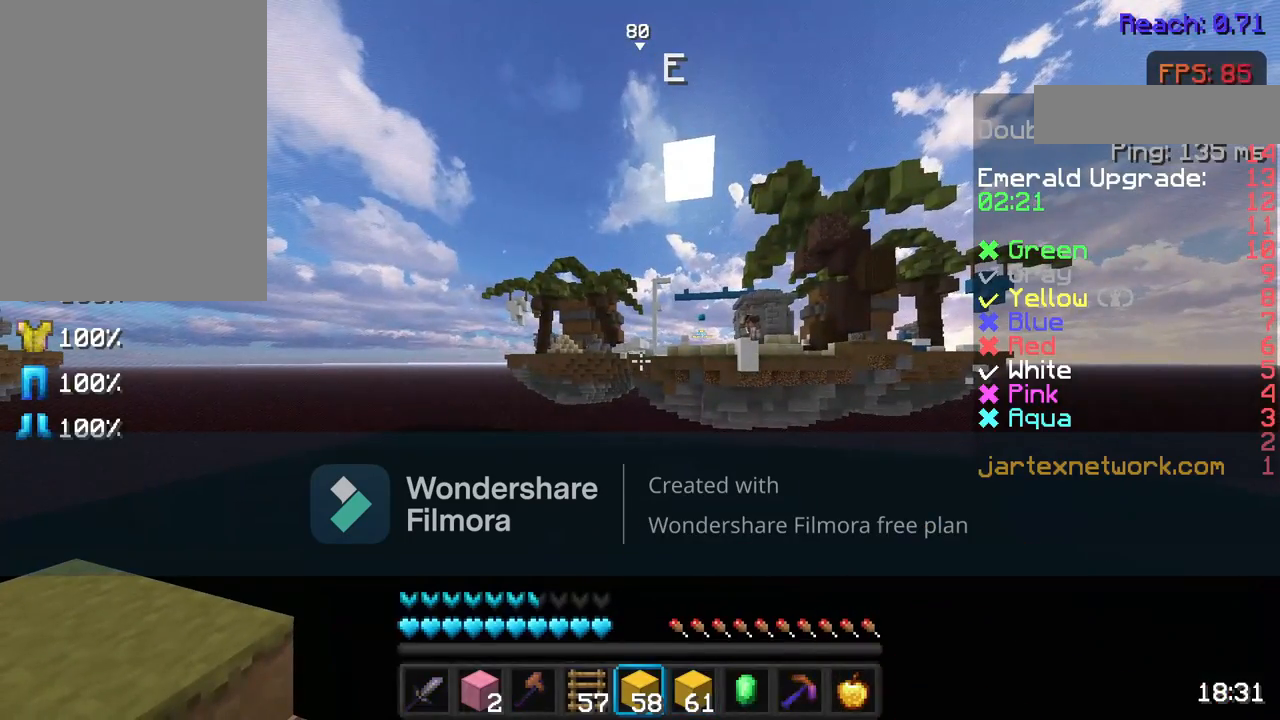
{"keys": [], "mouse": [], "events": []}
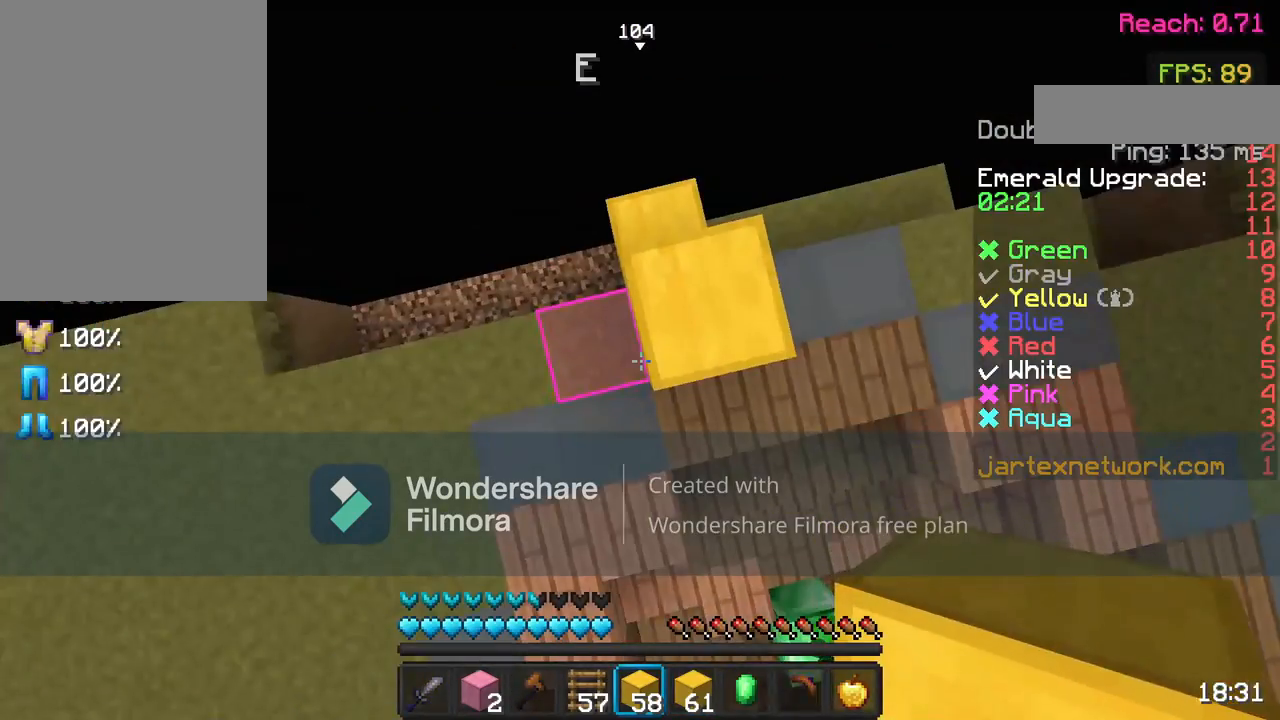
{"keys": ["space"], "mouse": ["right"], "events": [[350, "w", "down"], [450, "mouse_right", "down"], [450, "space", "down"], [500, "w", "up"]]}
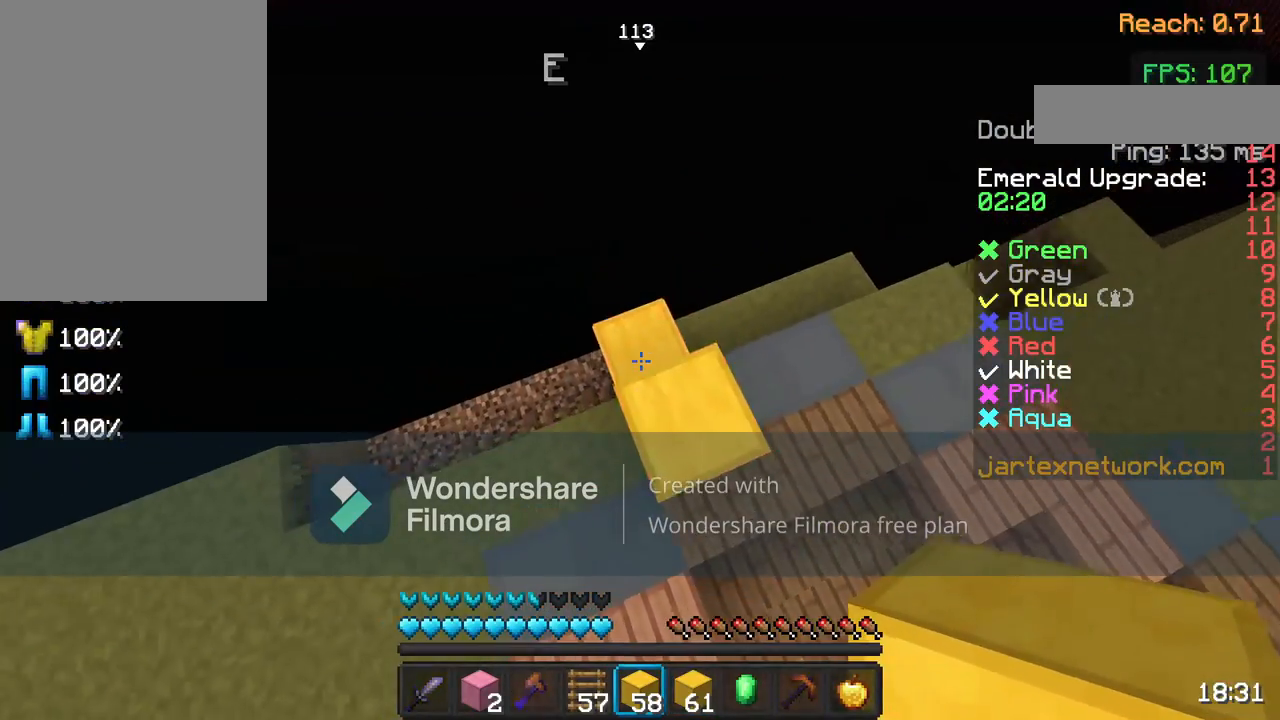
{"keys": ["space", "w"], "mouse": ["right"], "events": [[50, "mouse_right", "up"], [100, "mouse_right", "down"], [150, "s", "down"], [233, "mouse_right", "up"], [300, "mouse_right", "down"], [400, "mouse_right", "up"], [400, "s", "up"], [500, "mouse_right", "down"], [500, "w", "down"]]}
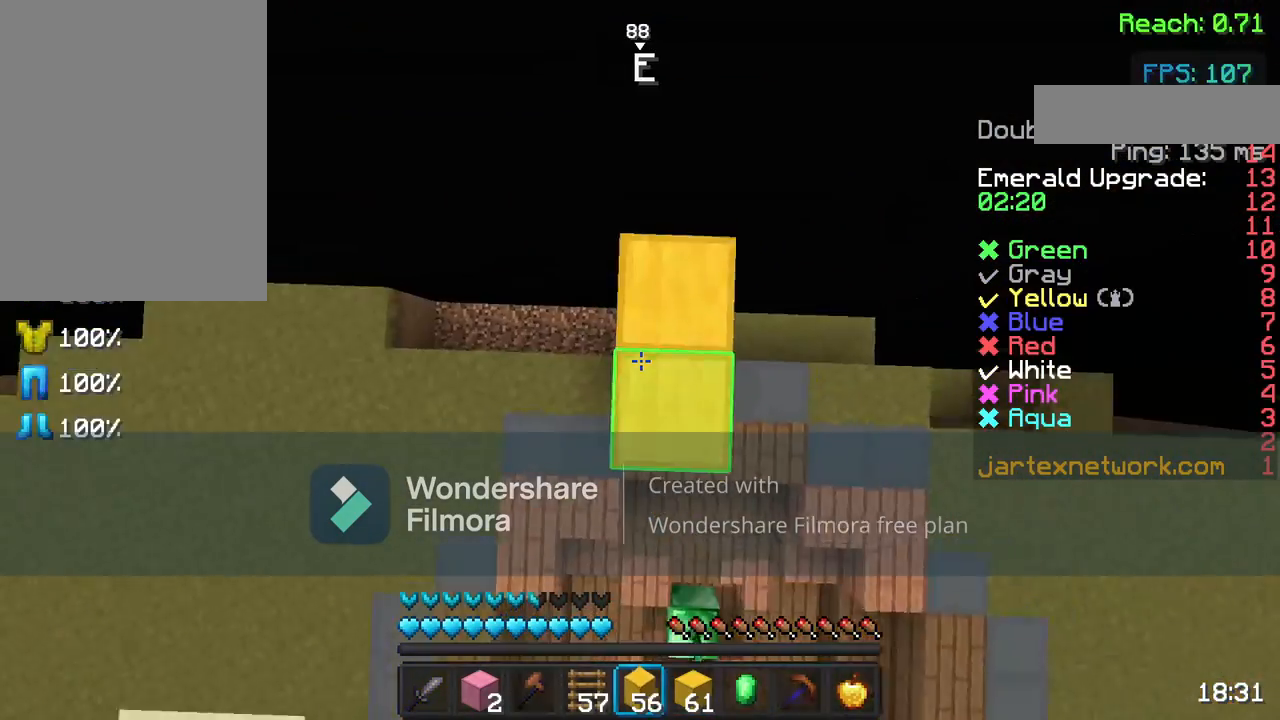
{"keys": ["space"], "mouse": [], "events": [[100, "mouse_right", "up"], [100, "w", "up"], [200, "mouse_right", "down"], [300, "mouse_right", "up"], [400, "mouse_right", "down"], [500, "mouse_right", "up"]]}
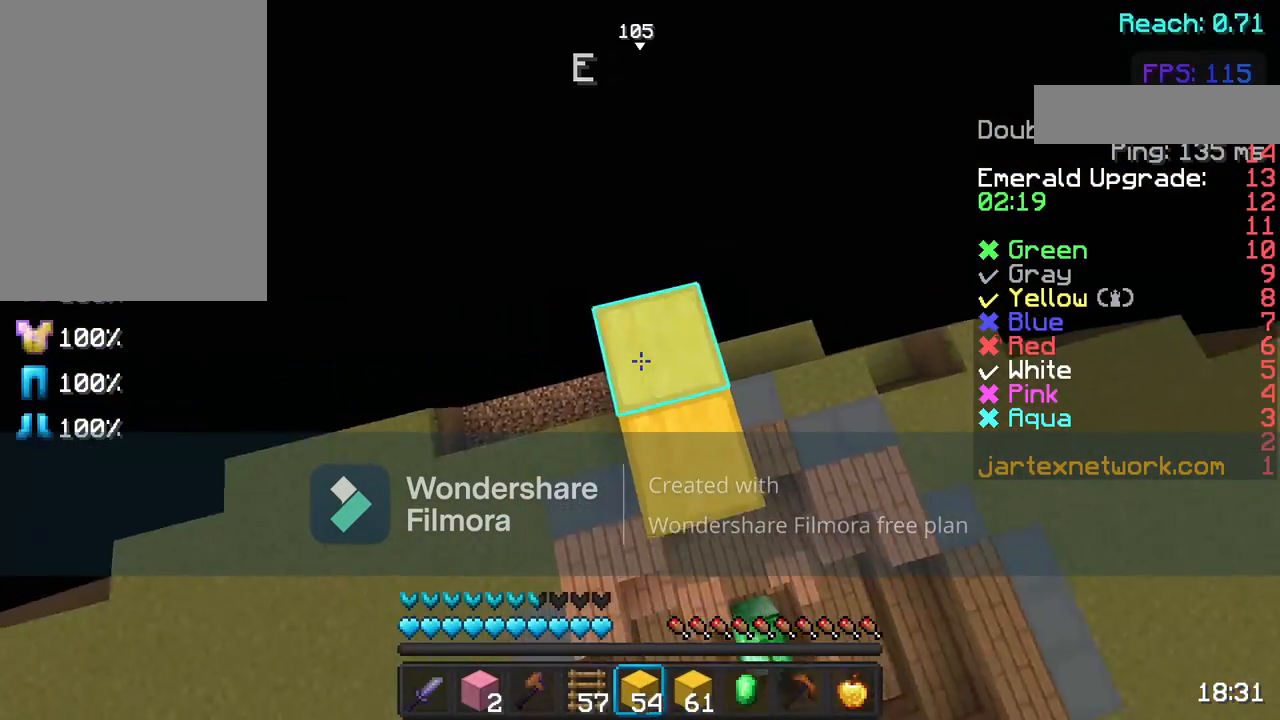
{"keys": ["space"], "mouse": [], "events": [[50, "mouse_right", "down"], [150, "mouse_right", "up"], [250, "mouse_right", "down"], [350, "mouse_right", "up"], [450, "mouse_right", "down"], [500, "mouse_right", "up"]]}
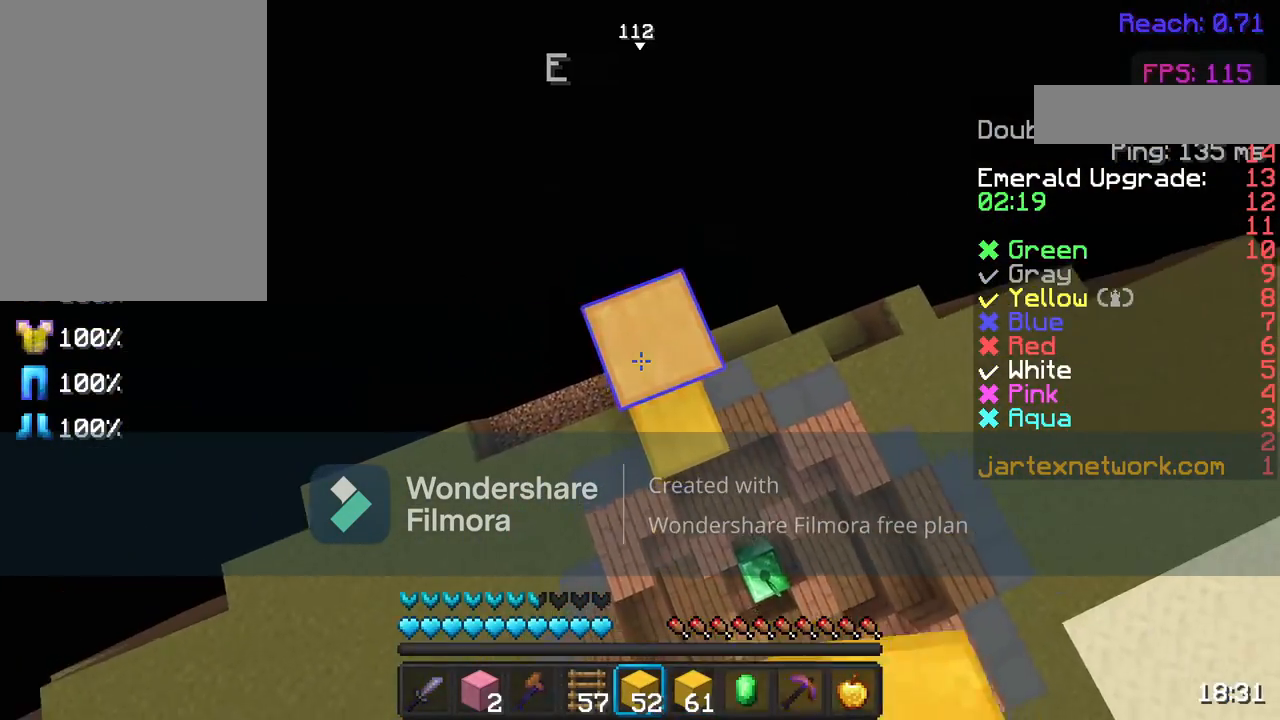
{"keys": ["space"], "mouse": ["right"], "events": [[150, "mouse_right", "down"], [250, "mouse_right", "up"], [383, "mouse_right", "down"]]}
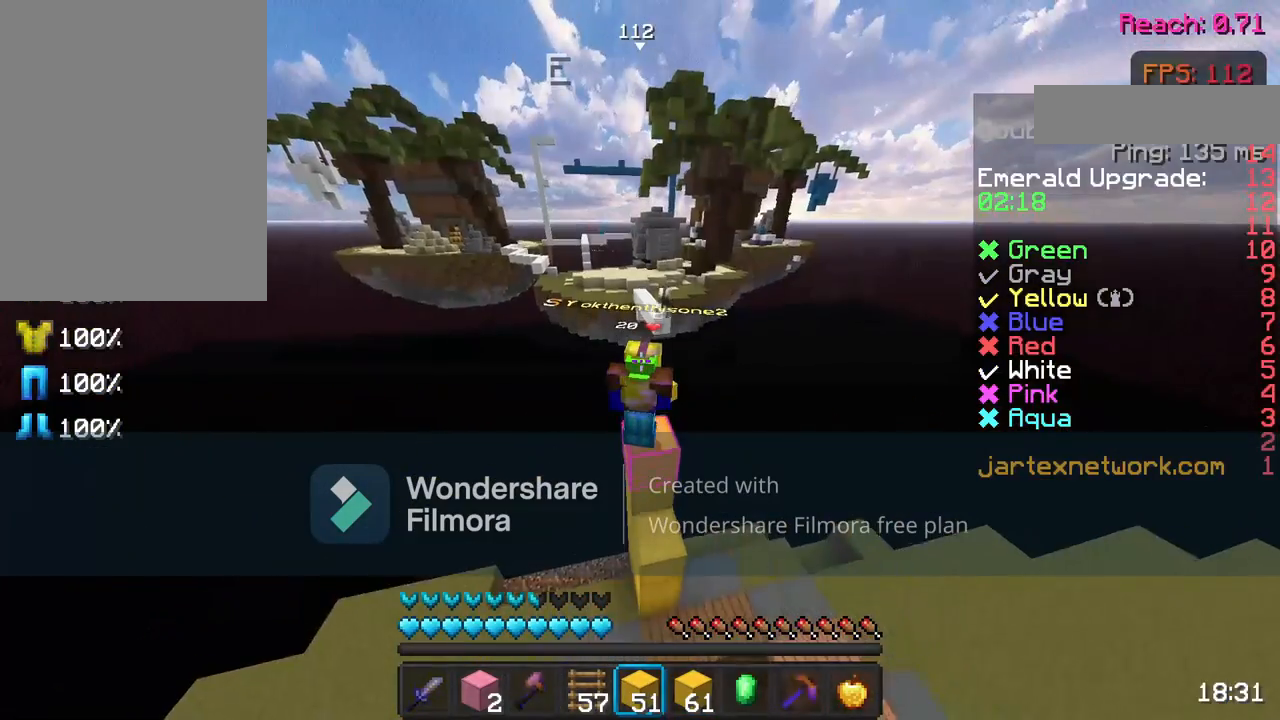
{"keys": ["space"], "mouse": [], "events": [[100, "mouse_right", "up"], [200, "mouse_right", "down"], [300, "mouse_right", "up"]]}
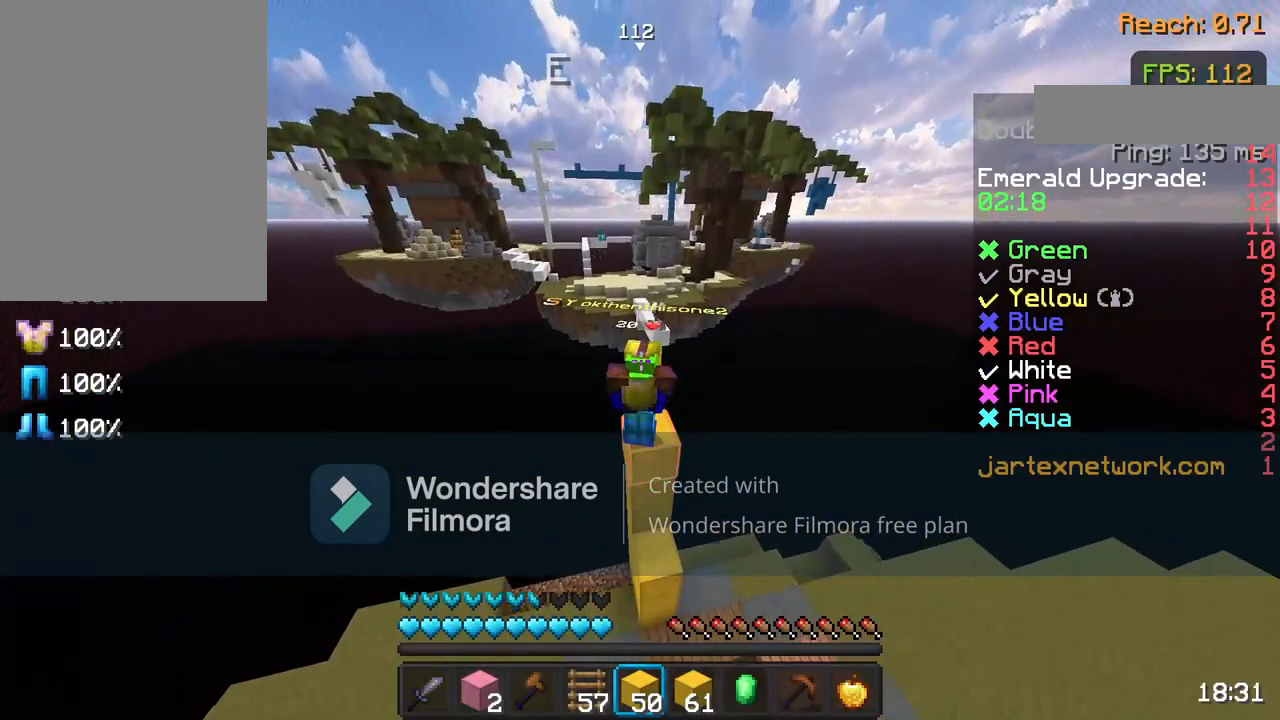
{"keys": ["space"], "mouse": [], "events": [[100, "mouse_right", "down"], [200, "mouse_right", "up"], [300, "mouse_right", "down"], [400, "mouse_right", "up"]]}
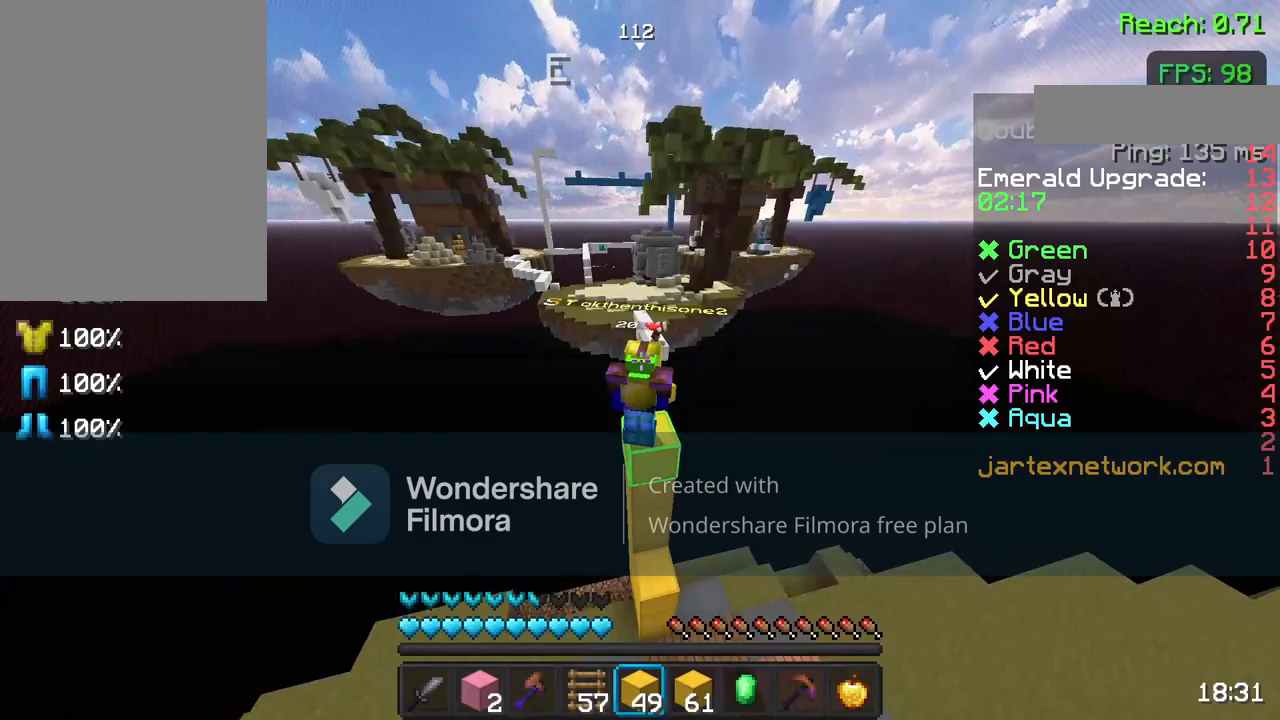
{"keys": ["space"], "mouse": ["right"], "events": [[17, "mouse_right", "down"], [100, "mouse_right", "up"], [200, "space", "up"], [250, "mouse_right", "down"], [250, "space", "down"], [350, "mouse_right", "up"], [500, "mouse_right", "down"]]}
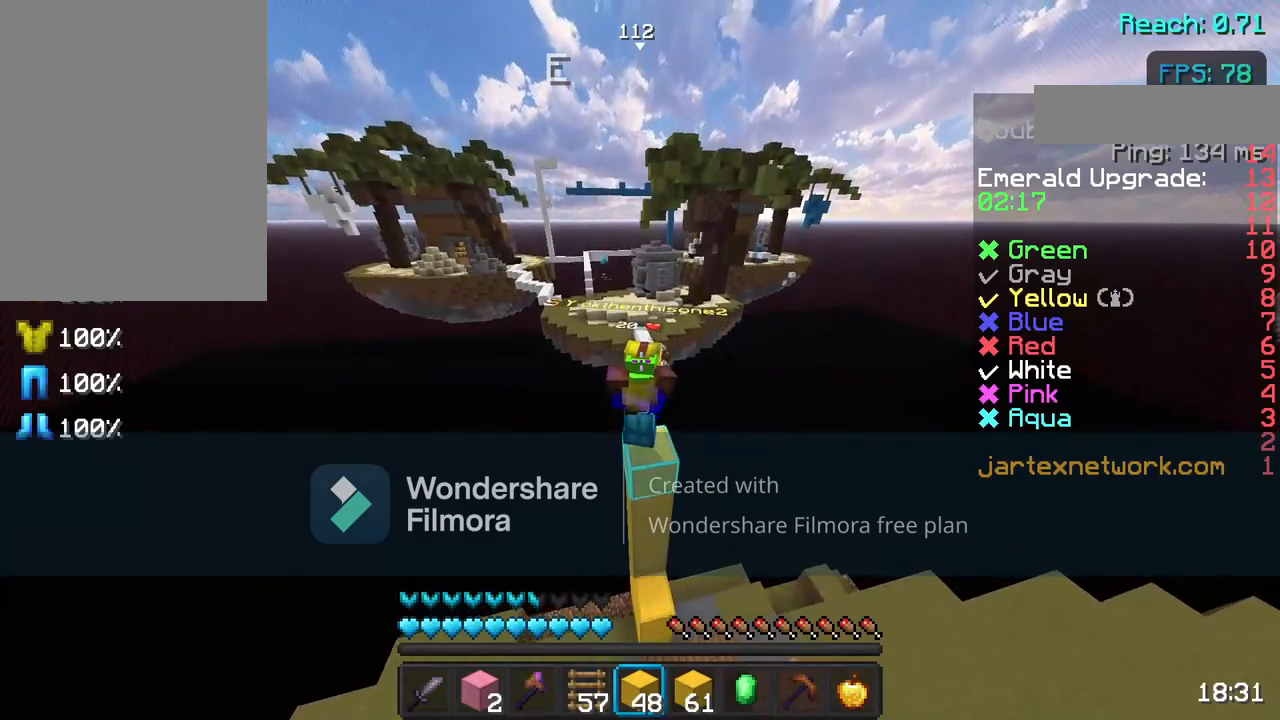
{"keys": ["space"], "mouse": ["right"], "events": [[100, "mouse_right", "up"], [300, "mouse_right", "down"], [350, "mouse_right", "up"], [450, "mouse_right", "down"]]}
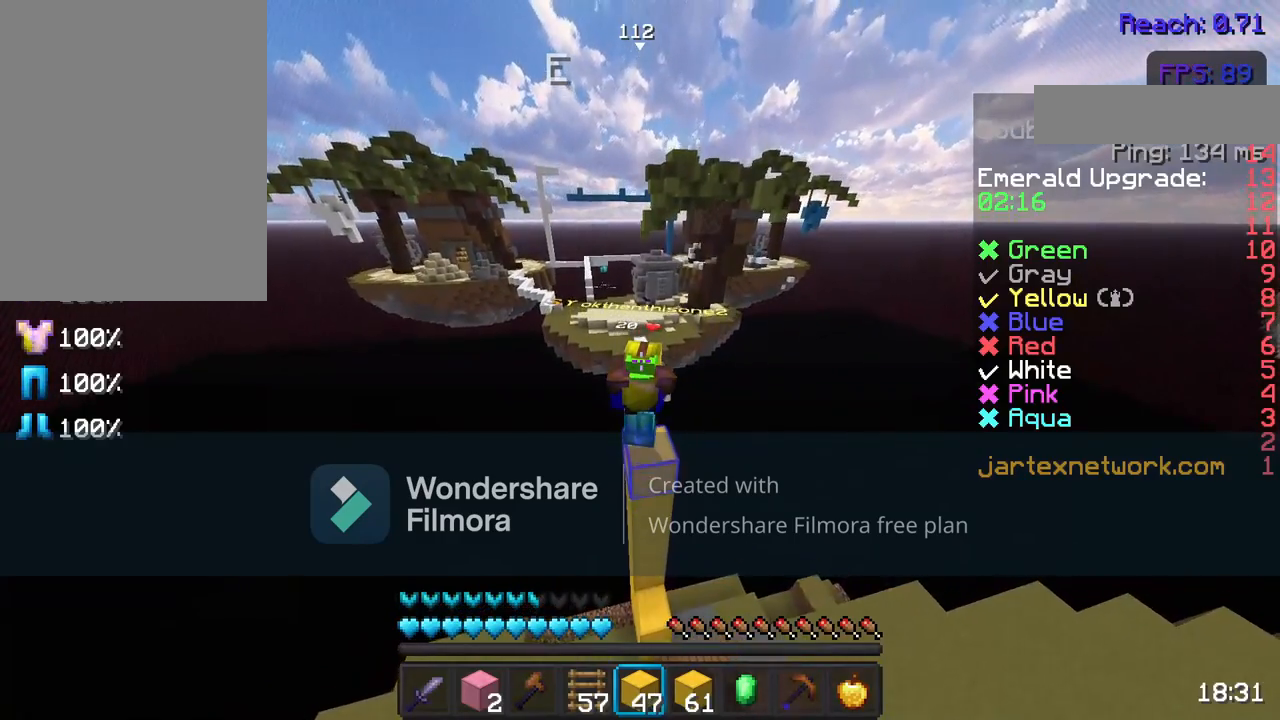
{"keys": [], "mouse": [], "events": [[67, "mouse_right", "up"], [67, "space", "up"], [350, "mouse_right", "down"], [450, "mouse_right", "up"]]}
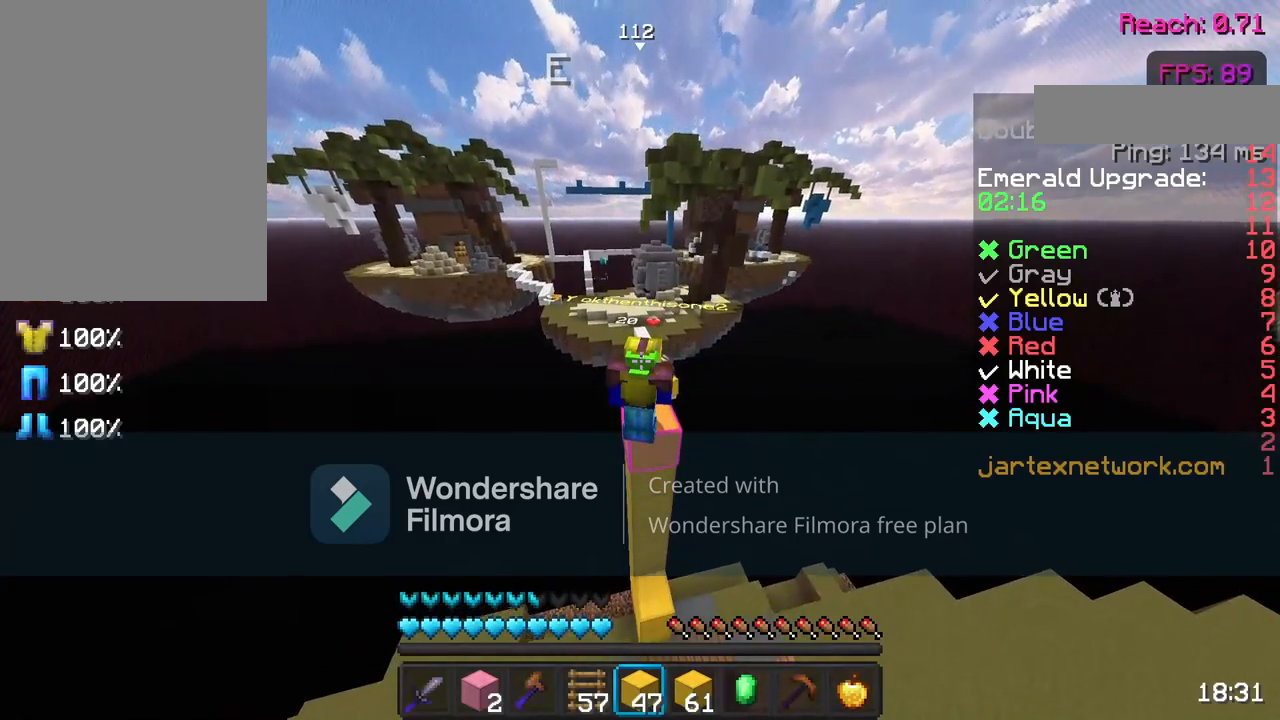
{"keys": [], "mouse": [], "events": [[350, "mouse_right", "down"], [500, "mouse_right", "up"]]}